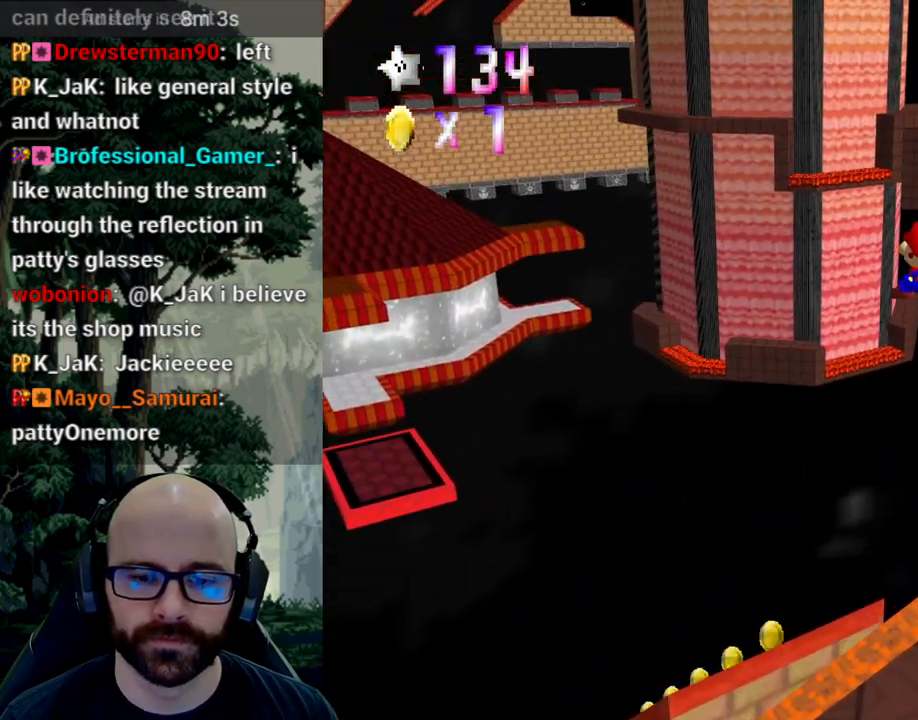
Gameplay with a controller (Xbox layout); each line is a JSON object with the inputs held at the frame after it. "events" lists button and stick changes between this image and that frame as [ms after this image, input, new state], when the widget could be followed in between. Not read: B DPAD_DOWN DPAD_LEFT DPAD_RIGHT DPAD_UP L1 L2 L3 R1 R2 R3 SELECT START Y.
{"buttons": [], "left_stick": "down-right", "right_stick": "center"}
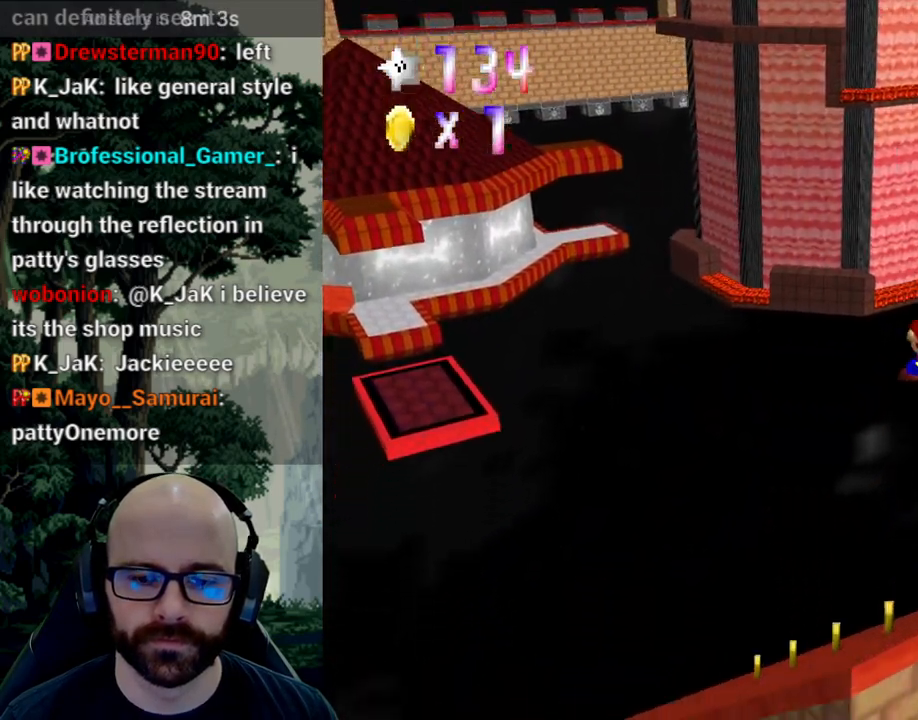
{"buttons": [], "left_stick": "up-left", "right_stick": "center", "events": [[267, "left_stick", "down"], [467, "left_stick", "up-left"]]}
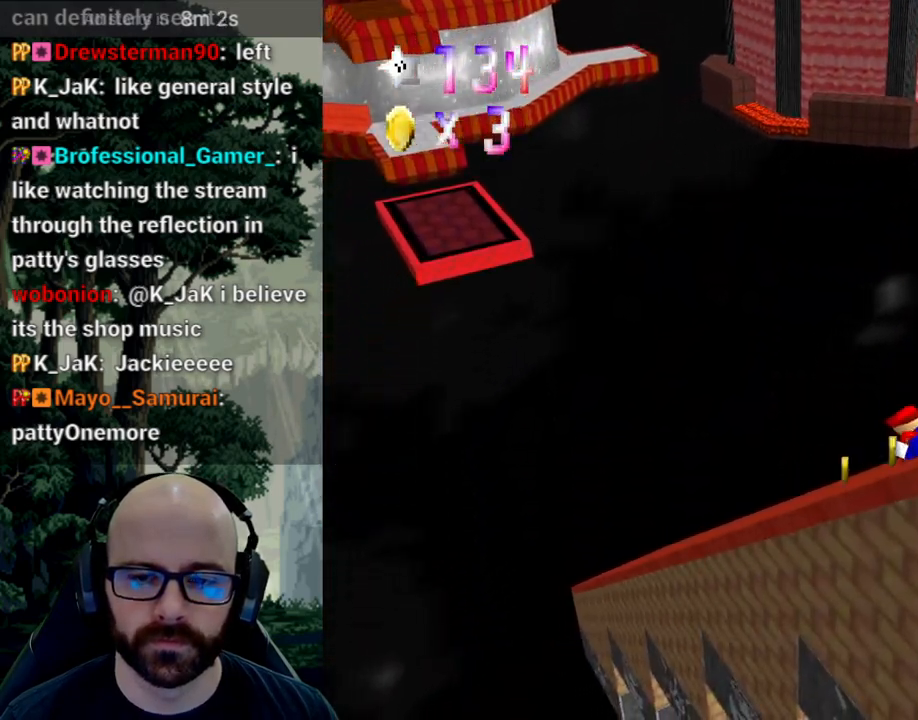
{"buttons": [], "left_stick": "up-left", "right_stick": "center"}
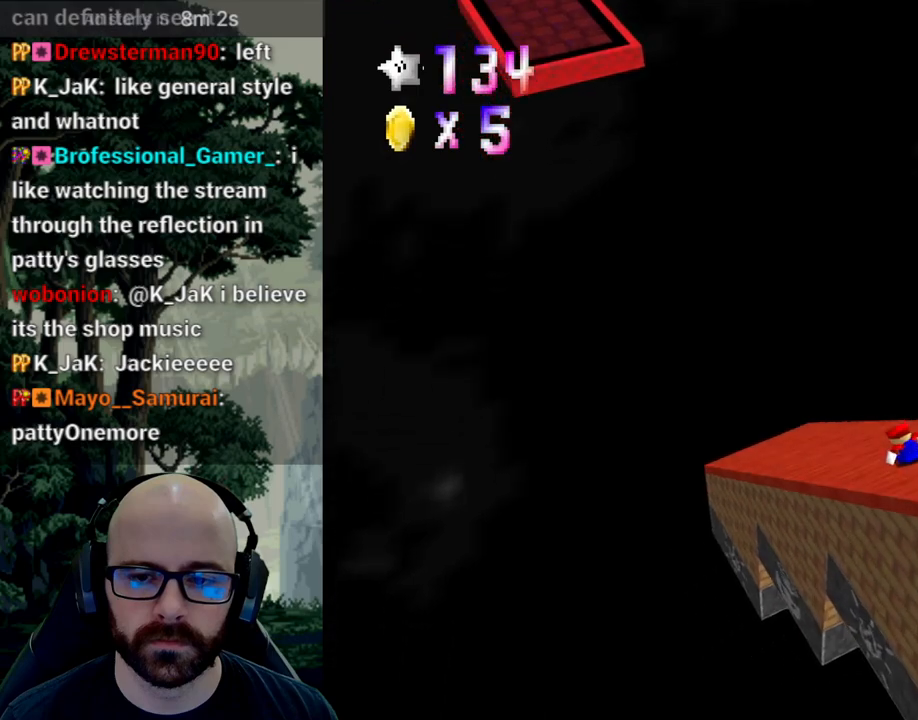
{"buttons": ["A"], "left_stick": "up", "right_stick": "down", "events": [[83, "A", "down"], [100, "right_stick", "down"], [400, "left_stick", "up"]]}
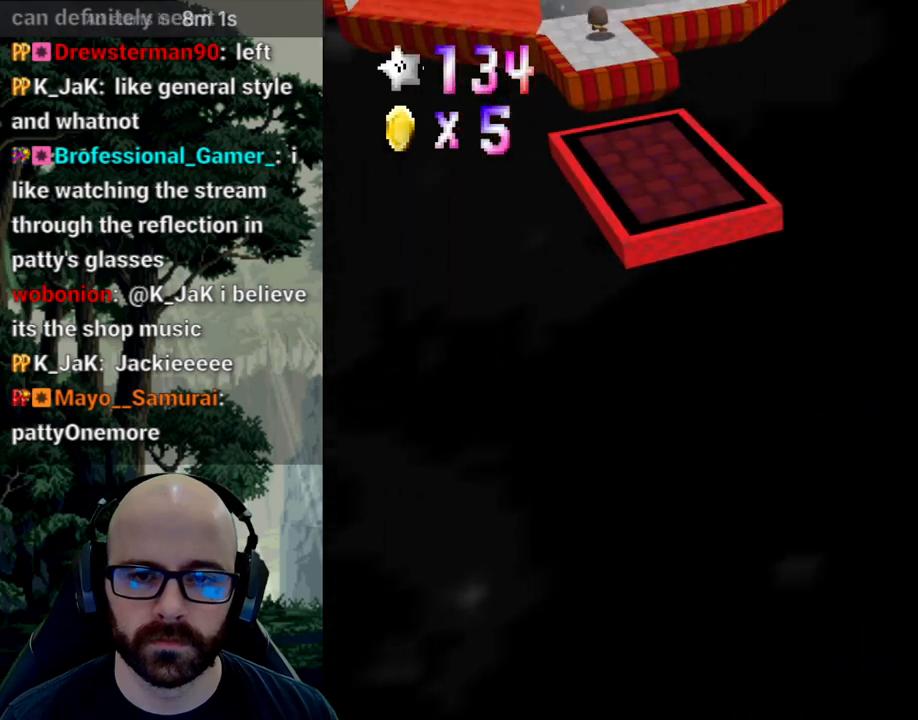
{"buttons": ["A"], "left_stick": "up", "right_stick": "center", "events": [[83, "right_stick", "center"], [183, "right_stick", "down"], [250, "right_stick", "center"]]}
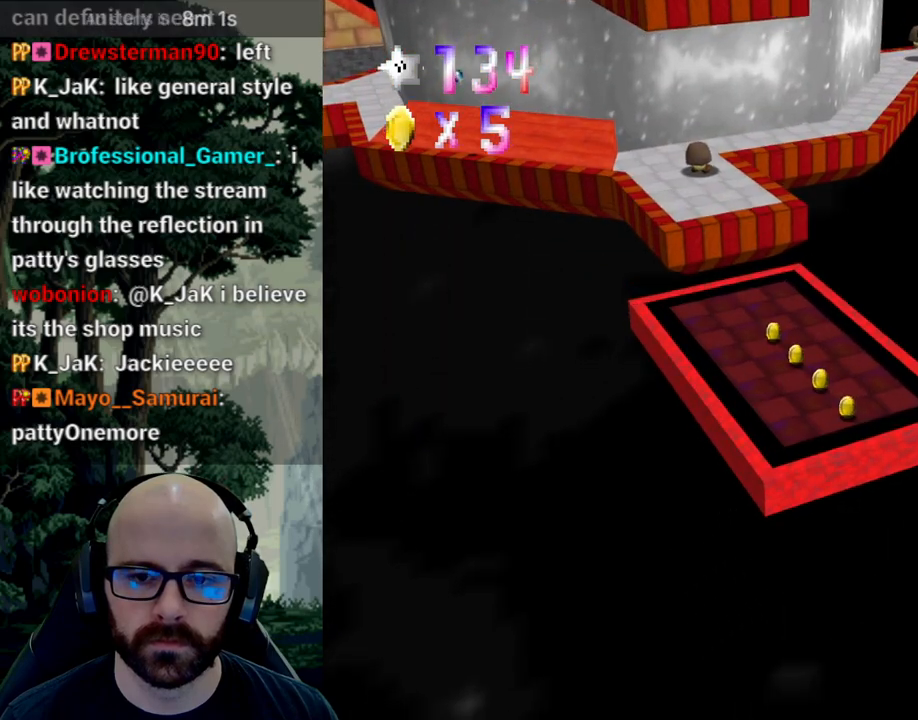
{"buttons": ["A"], "left_stick": "up", "right_stick": "down"}